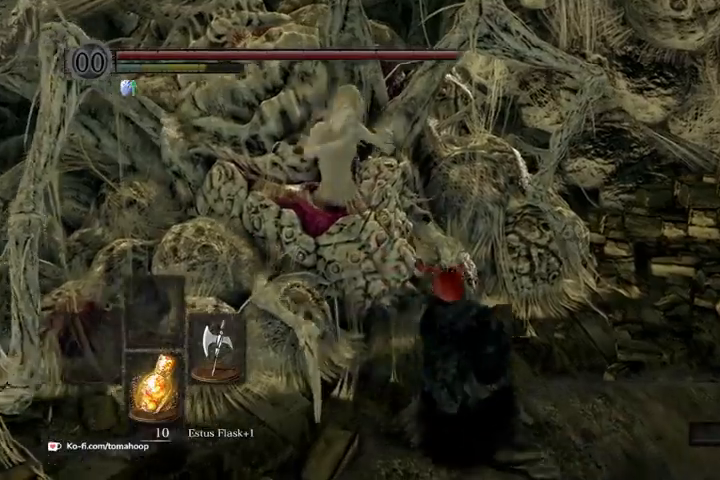
Gameplay with a controller (Xbox layout); each line is a JSON object with the inputs held at the frame after it. "events" lists button and stick changes between this image and that frame as [ms after this image, input, new state], when the widget could be followed in between.
{"buttons": [], "left_stick": "up-left", "right_stick": "center", "events": [[100, "R1", "down"], [200, "R1", "up"], [300, "R1", "down"], [333, "left_stick", "up-left"], [433, "R1", "up"]]}
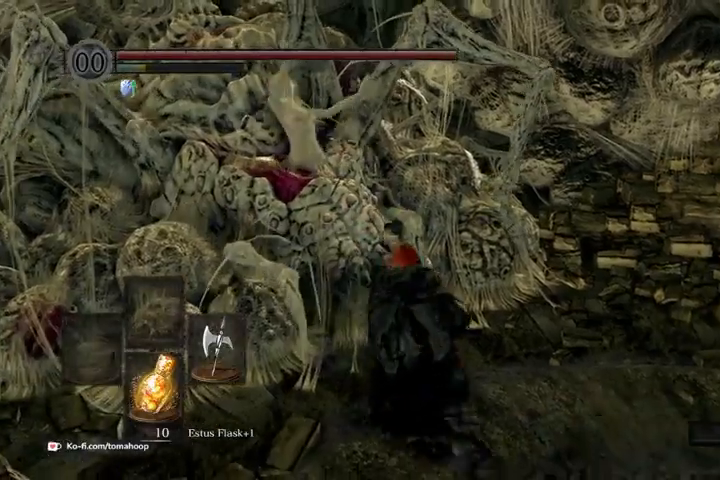
{"buttons": [], "left_stick": "up-left", "right_stick": "center", "events": [[33, "R1", "down"], [167, "R1", "up"], [267, "R1", "down"], [400, "R1", "up"]]}
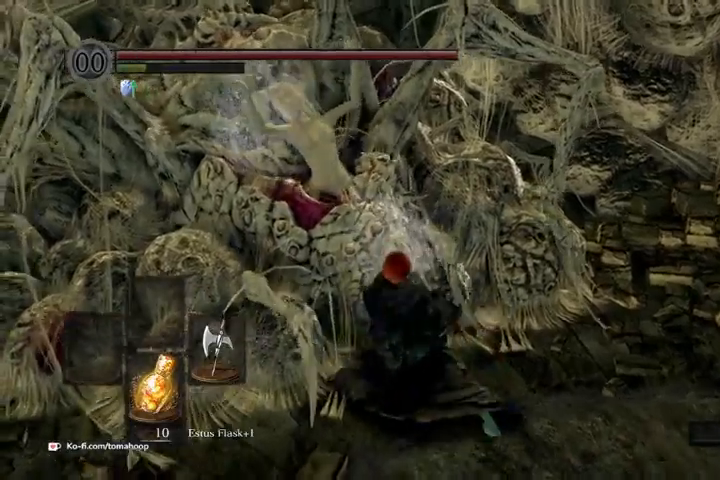
{"buttons": [], "left_stick": "down-right", "right_stick": "center", "events": [[133, "right_stick", "right"], [167, "left_stick", "down-left"], [233, "left_stick", "down"], [367, "left_stick", "down-right"], [400, "right_stick", "center"]]}
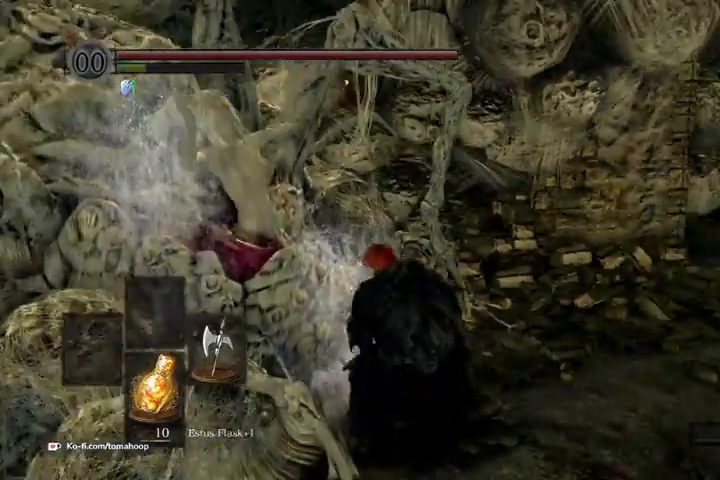
{"buttons": [], "left_stick": "down-right", "right_stick": "right", "events": [[200, "right_stick", "right"]]}
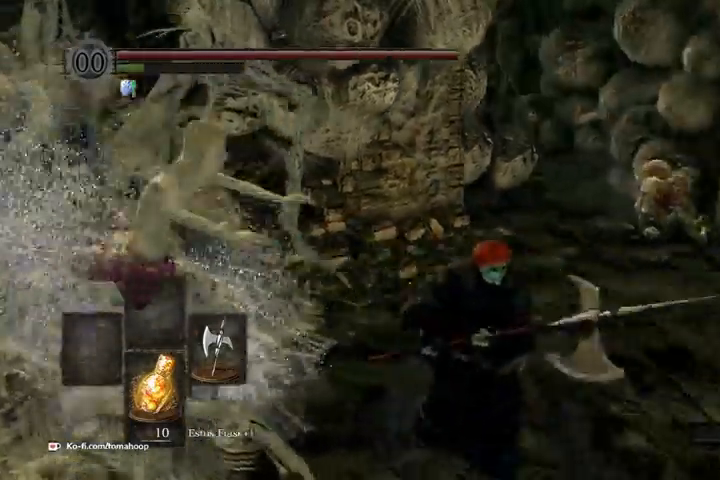
{"buttons": [], "left_stick": "center", "right_stick": "left", "events": [[33, "left_stick", "down"], [67, "right_stick", "center"], [133, "left_stick", "down-left"], [300, "left_stick", "center"], [433, "right_stick", "left"]]}
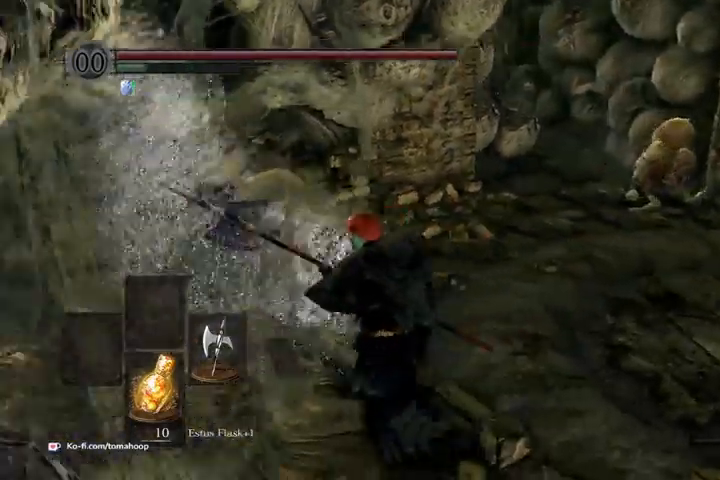
{"buttons": [], "left_stick": "up", "right_stick": "left", "events": [[300, "left_stick", "up"]]}
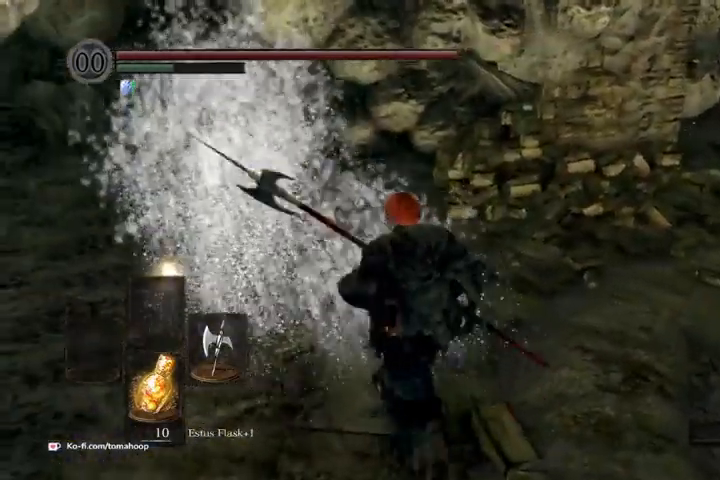
{"buttons": [], "left_stick": "up-left", "right_stick": "center", "events": [[33, "left_stick", "center"], [200, "left_stick", "up-left"], [267, "right_stick", "center"]]}
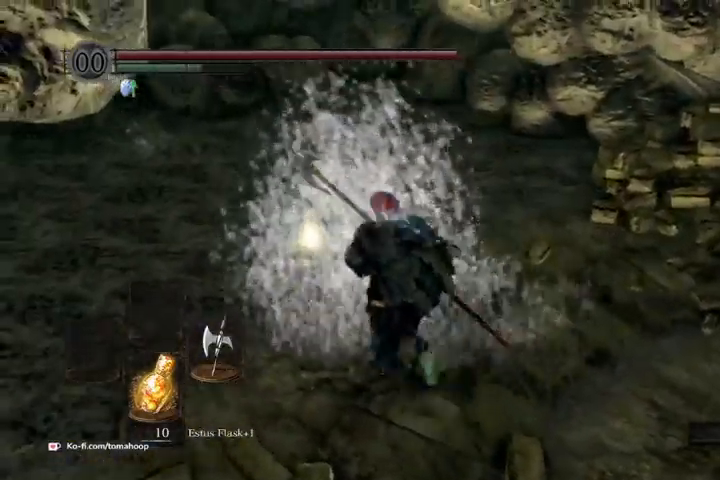
{"buttons": [], "left_stick": "up-left", "right_stick": "center", "events": [[467, "A", "down"], [500, "A", "up"]]}
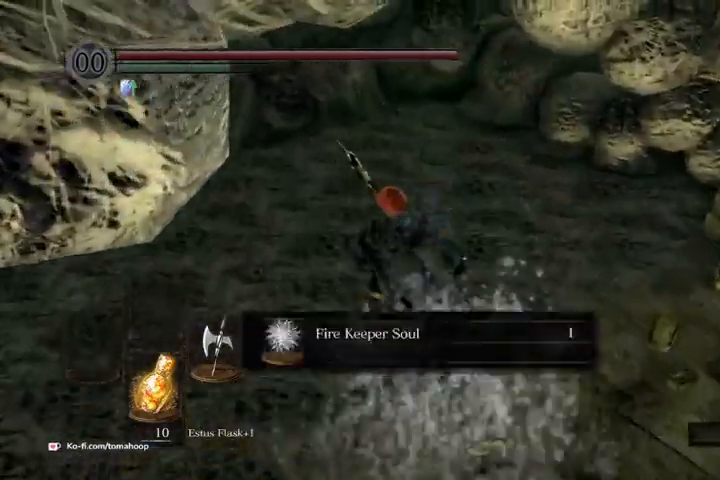
{"buttons": [], "left_stick": "center", "right_stick": "right", "events": [[33, "left_stick", "center"], [133, "right_stick", "right"]]}
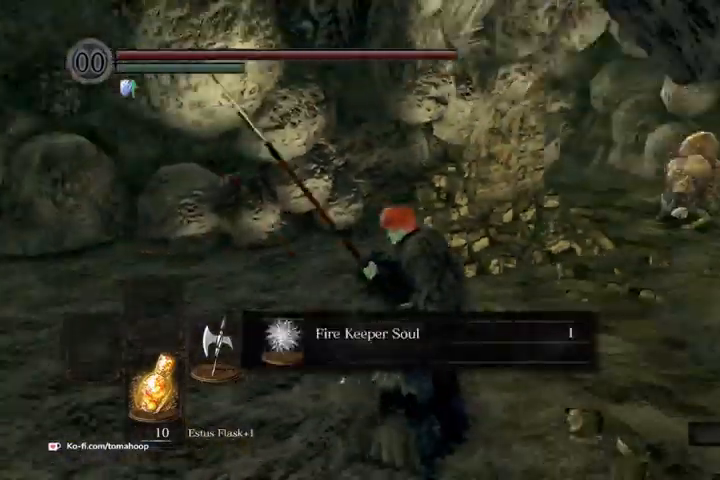
{"buttons": [], "left_stick": "center", "right_stick": "center", "events": [[167, "right_stick", "center"]]}
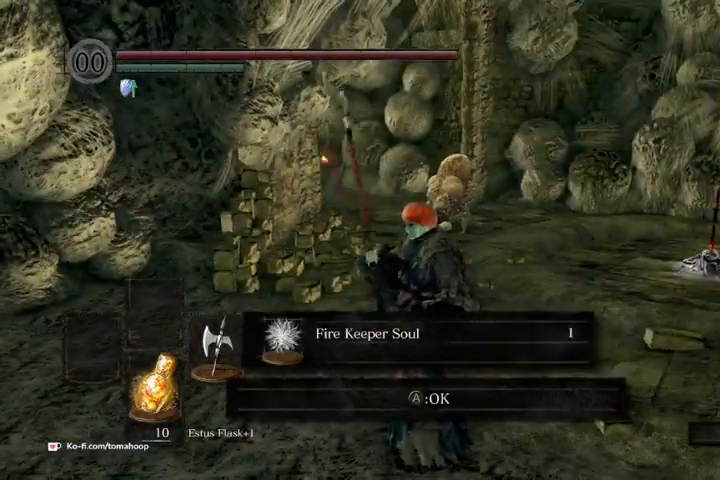
{"buttons": [], "left_stick": "center", "right_stick": "center", "events": [[100, "A", "down"], [200, "A", "up"]]}
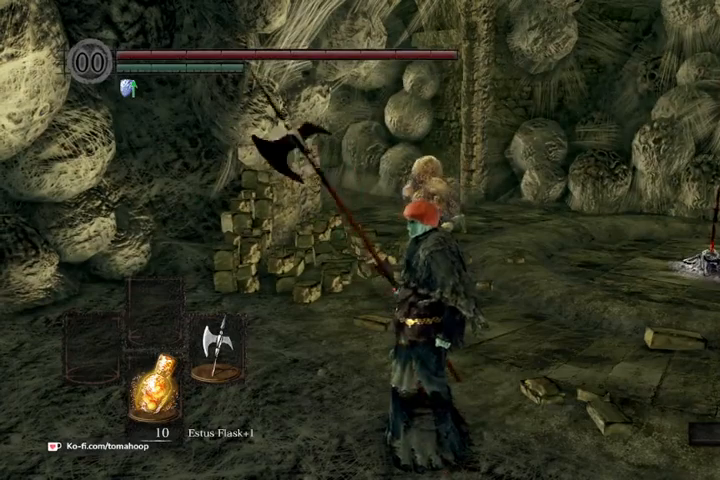
{"buttons": [], "left_stick": "up-right", "right_stick": "down-left", "events": [[100, "left_stick", "up-right"], [200, "right_stick", "down-left"]]}
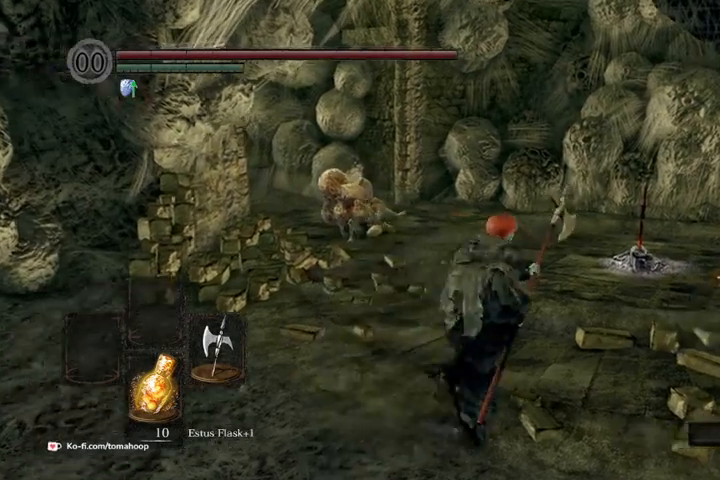
{"buttons": [], "left_stick": "up-right", "right_stick": "down-left", "events": []}
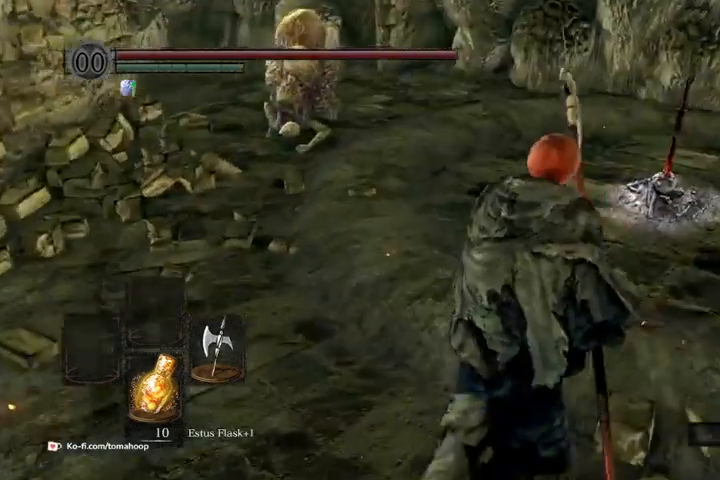
{"buttons": [], "left_stick": "center", "right_stick": "down-left", "events": [[167, "right_stick", "left"], [267, "left_stick", "up"], [433, "right_stick", "down-left"], [467, "left_stick", "center"]]}
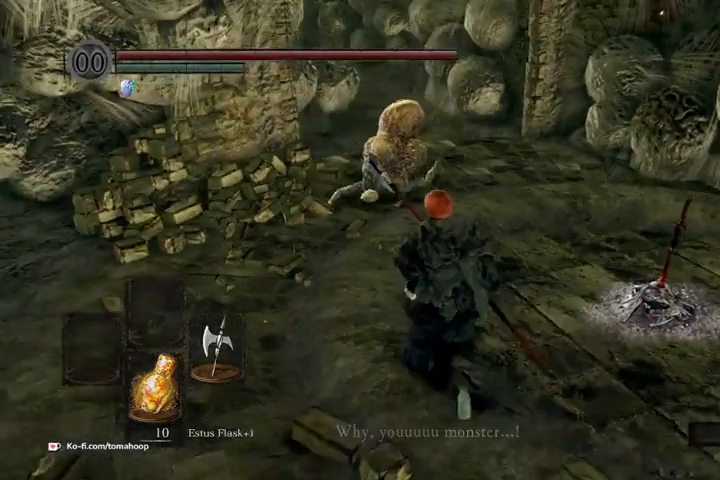
{"buttons": [], "left_stick": "center", "right_stick": "down-left", "events": [[100, "right_stick", "center"], [333, "right_stick", "down-left"]]}
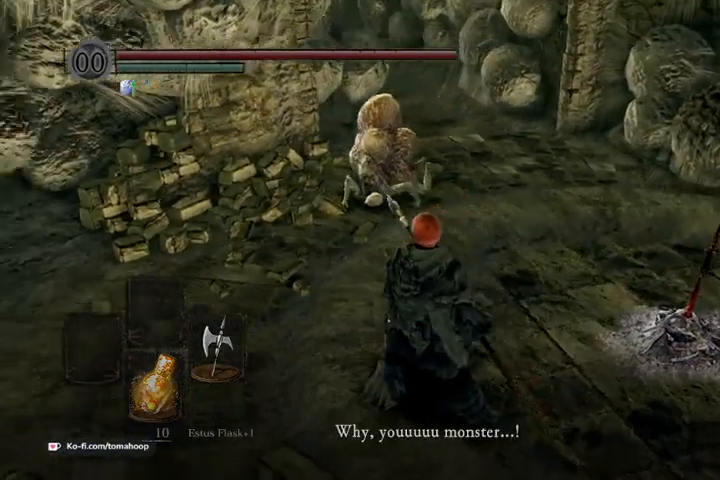
{"buttons": [], "left_stick": "center", "right_stick": "center", "events": [[100, "right_stick", "center"]]}
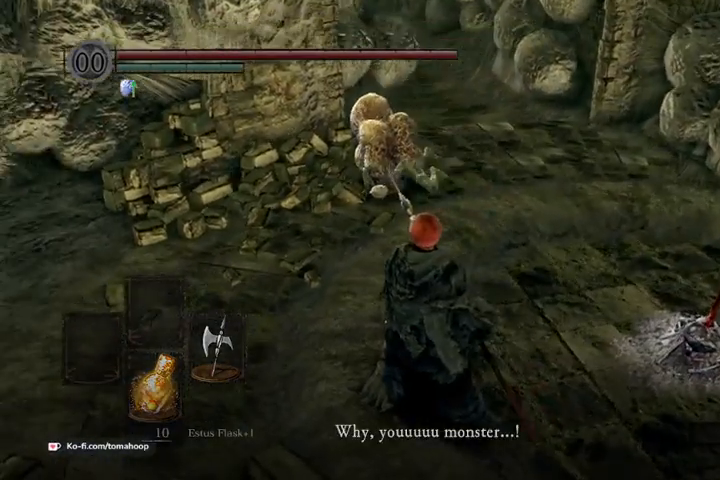
{"buttons": [], "left_stick": "center", "right_stick": "center", "events": [[67, "right_stick", "left"], [333, "right_stick", "center"]]}
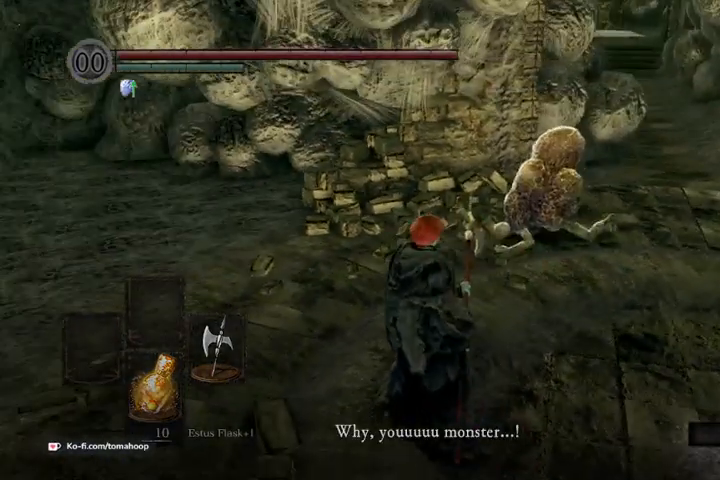
{"buttons": [], "left_stick": "center", "right_stick": "center", "events": [[367, "SELECT", "down"], [500, "SELECT", "up"]]}
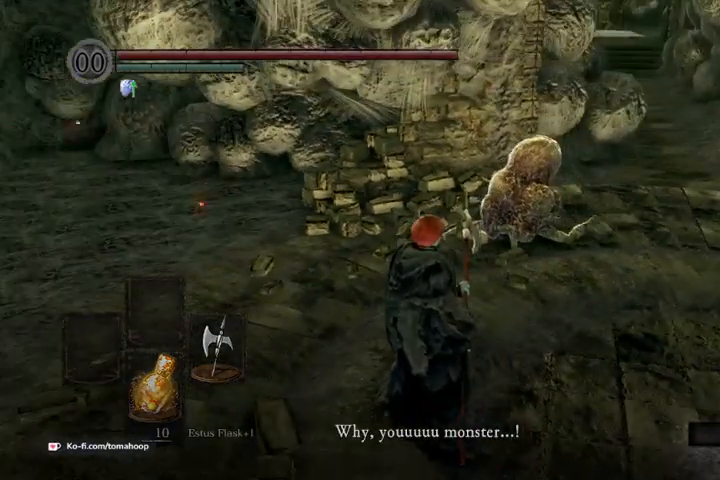
{"buttons": [], "left_stick": "center", "right_stick": "center", "events": [[267, "right_stick", "left"], [367, "L1", "down"], [400, "right_stick", "center"], [467, "L1", "up"]]}
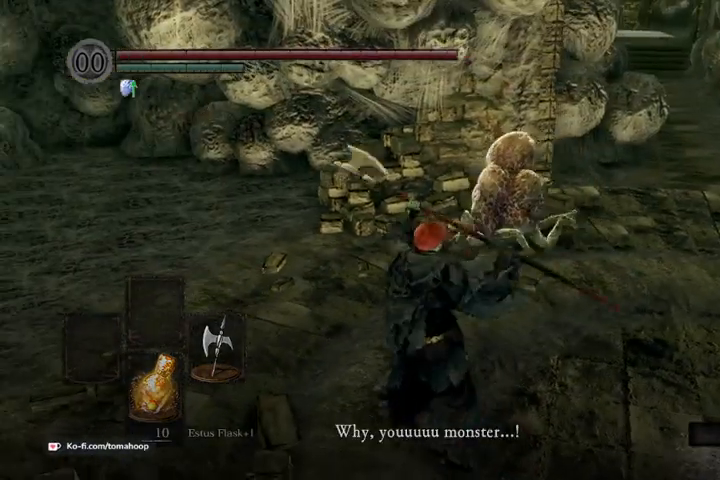
{"buttons": ["L1"], "left_stick": "center", "right_stick": "center", "events": [[33, "L1", "down"], [167, "L1", "up"], [433, "L1", "down"]]}
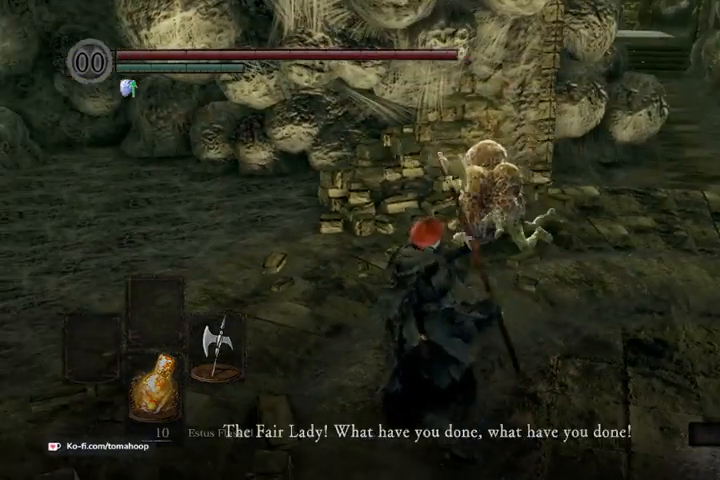
{"buttons": [], "left_stick": "center", "right_stick": "center", "events": [[67, "L1", "up"]]}
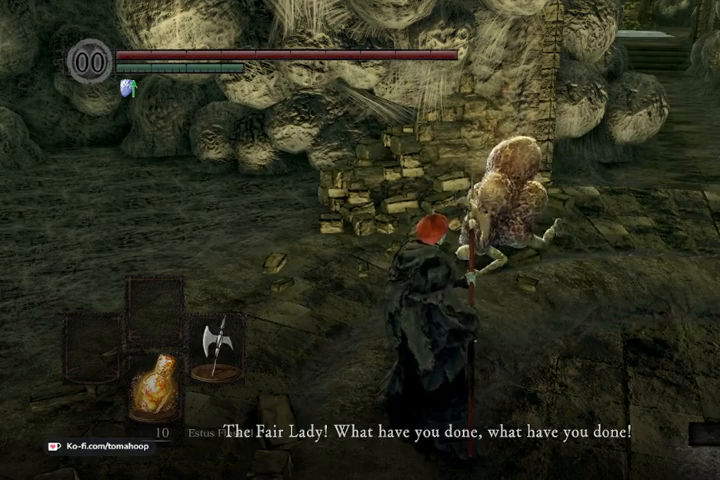
{"buttons": ["L1"], "left_stick": "center", "right_stick": "center", "events": [[233, "L1", "down"], [333, "L1", "up"], [433, "L1", "down"]]}
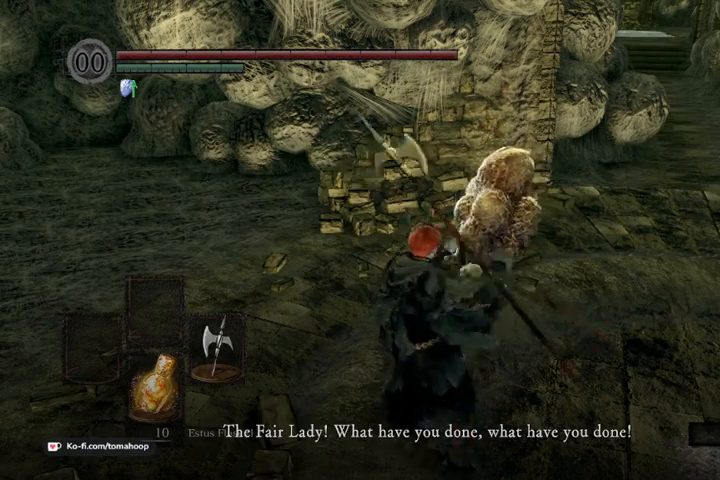
{"buttons": ["L1"], "left_stick": "center", "right_stick": "center", "events": [[67, "L1", "up"], [300, "L1", "down"]]}
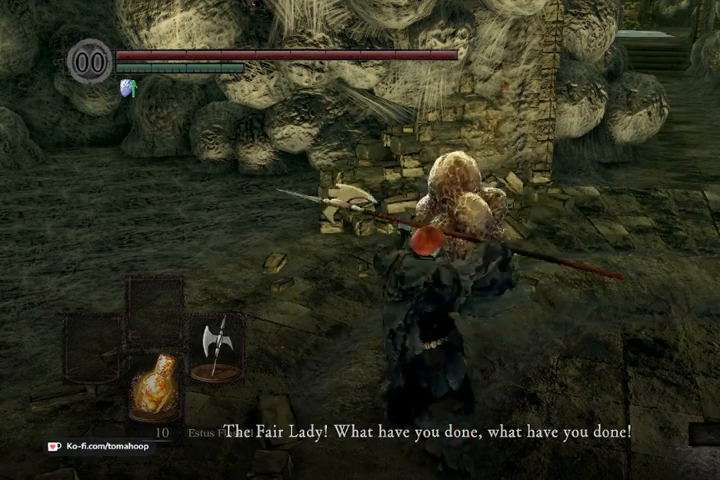
{"buttons": [], "left_stick": "center", "right_stick": "center", "events": [[100, "L1", "up"], [333, "L1", "down"], [500, "L1", "up"]]}
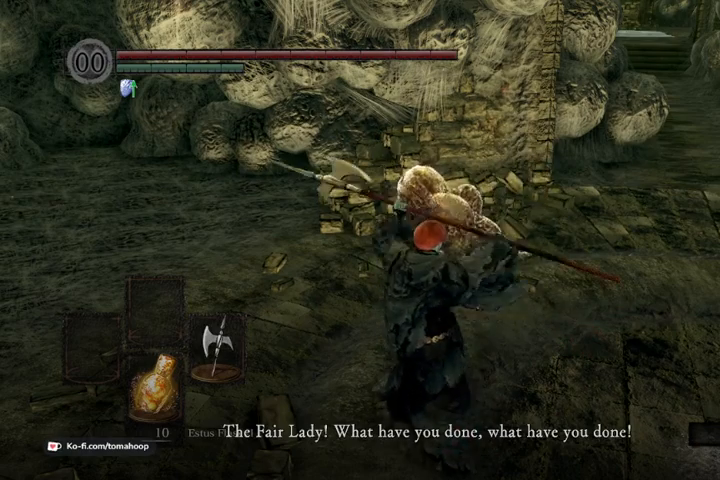
{"buttons": ["L1"], "left_stick": "center", "right_stick": "center", "events": [[33, "L1", "down"], [167, "L1", "up"], [233, "L1", "down"], [367, "L1", "up"], [433, "L1", "down"]]}
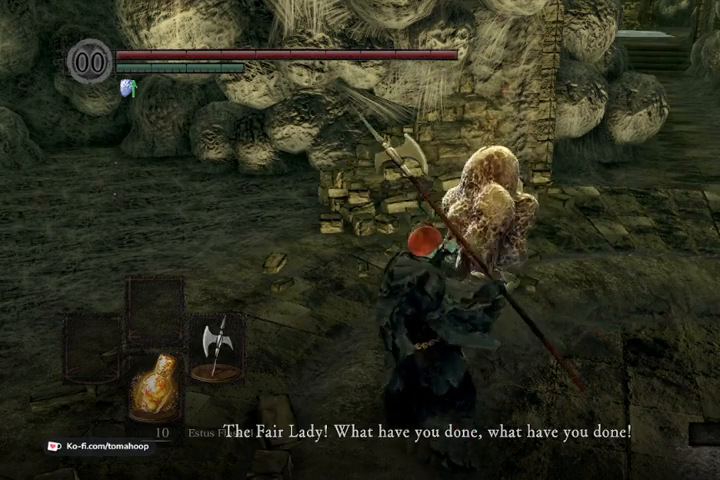
{"buttons": ["L1"], "left_stick": "center", "right_stick": "center", "events": [[33, "L1", "up"], [100, "L1", "down"], [200, "L1", "up"], [267, "L1", "down"], [367, "L1", "up"], [467, "L1", "down"]]}
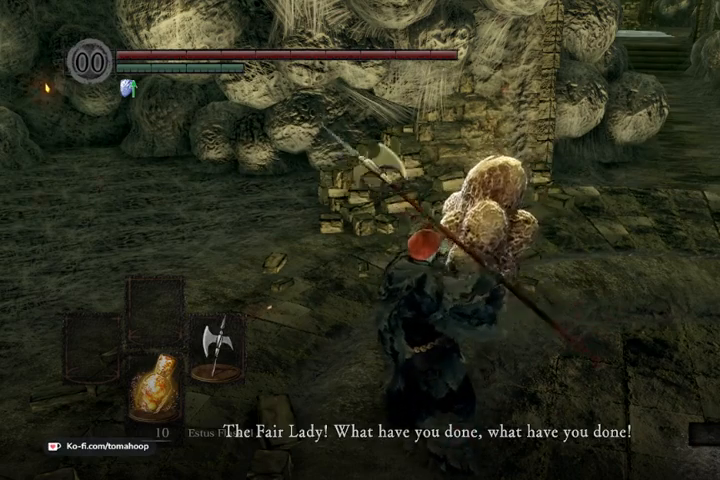
{"buttons": ["L1"], "left_stick": "center", "right_stick": "center", "events": [[33, "L1", "up"], [300, "L1", "down"], [400, "L1", "up"], [467, "L1", "down"]]}
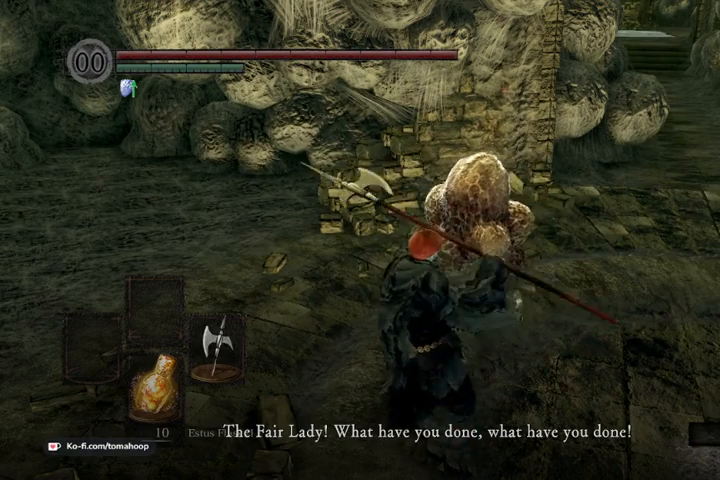
{"buttons": ["L1"], "left_stick": "center", "right_stick": "center", "events": [[67, "L1", "up"], [167, "L1", "down"], [233, "L1", "up"], [333, "L1", "down"], [400, "L1", "up"], [500, "L1", "down"]]}